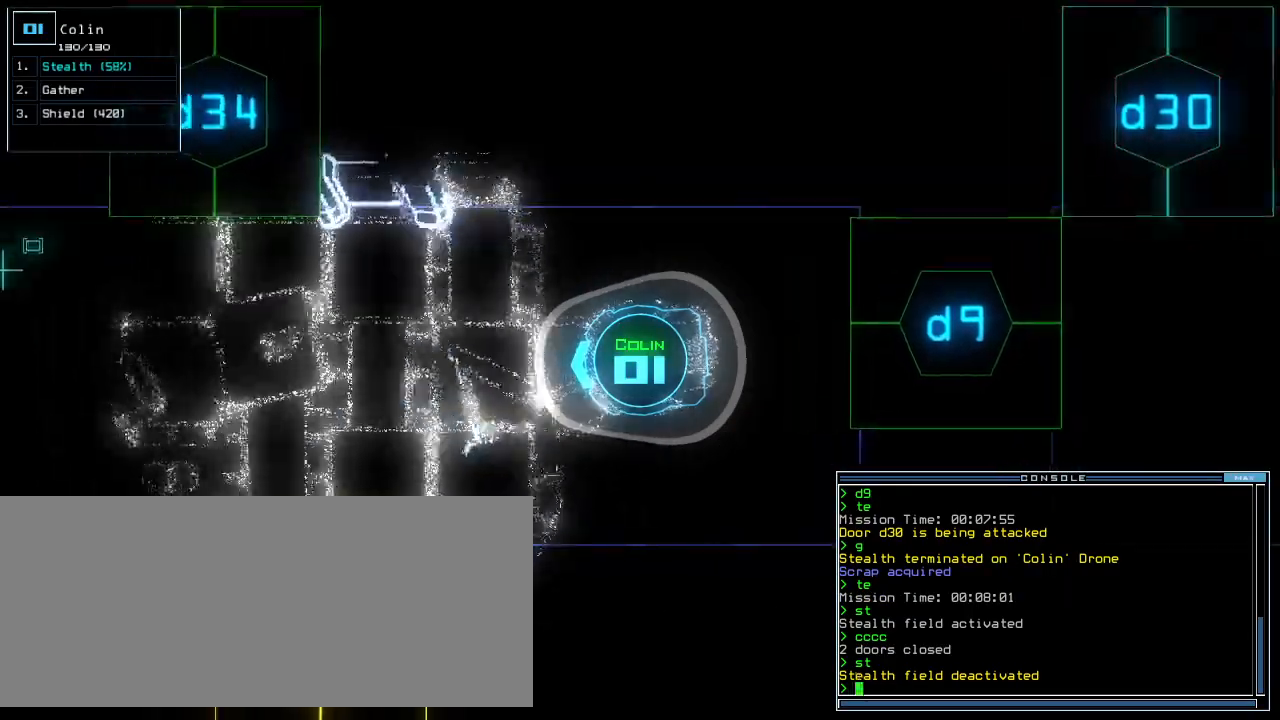
Gameplay with keyboard; each line is a JSON object with the keys held at the frame after it. "events" lists presses ("down") and releases ("up") of ".", "0", "1", "2", "3", "4", "5", "6", "7", "8", "9", "a", "b", "backspace", "c", "caps_lock", "comma", "ctrl_l", "ctrl_r", "d", "down", "e", "equals", "escape", "f", "f11", "g", "h", "i", "j", "k", "l", "left", "m", "minus", "n", "o", "p", "q", "quote", "r", "return", "right", "s", "semicolon", "shift_l", "shift_r", "space", "t", "tab", "tilde", "u", "up", "v", "w", "x", "y" and "z" between this image and that frame as [ms after this image, input, new state], when the widget could be followed in between. No other keys are recorded. Mouse input is not recorded.
{"keys": ["right", "up"]}
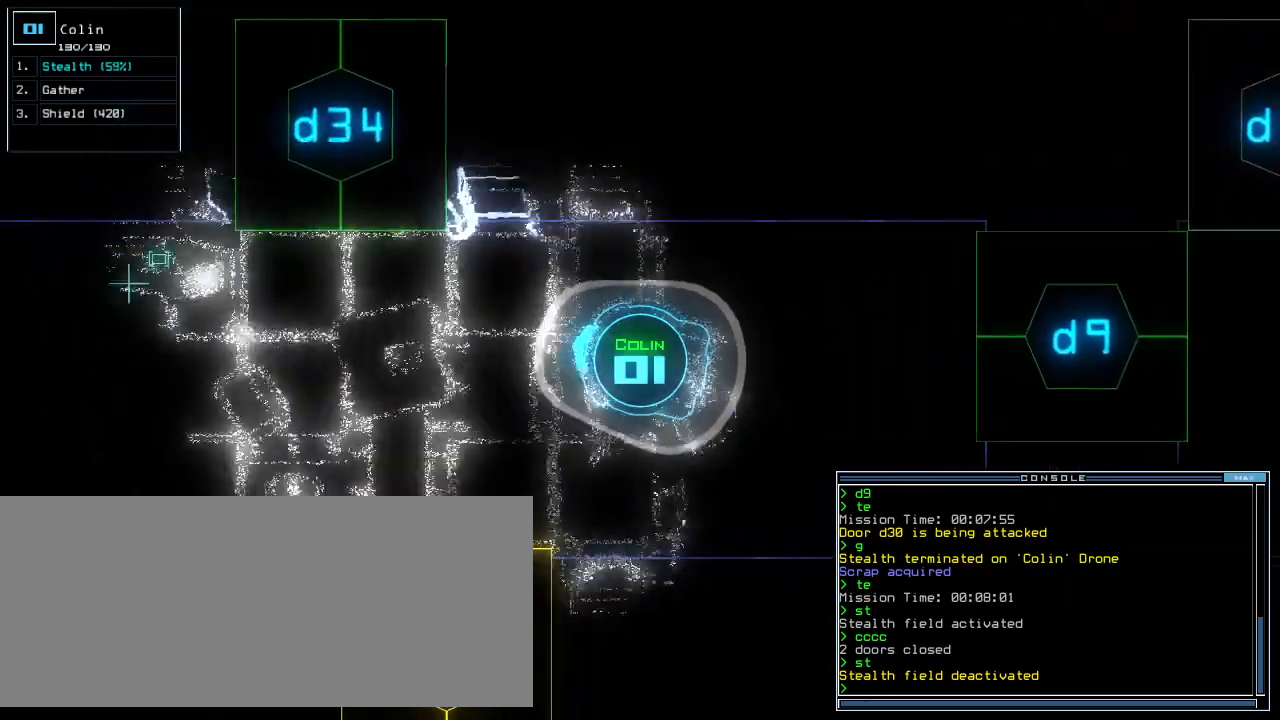
{"keys": ["down", "right"], "events": [[320, "up", "up"], [420, "down", "down"]]}
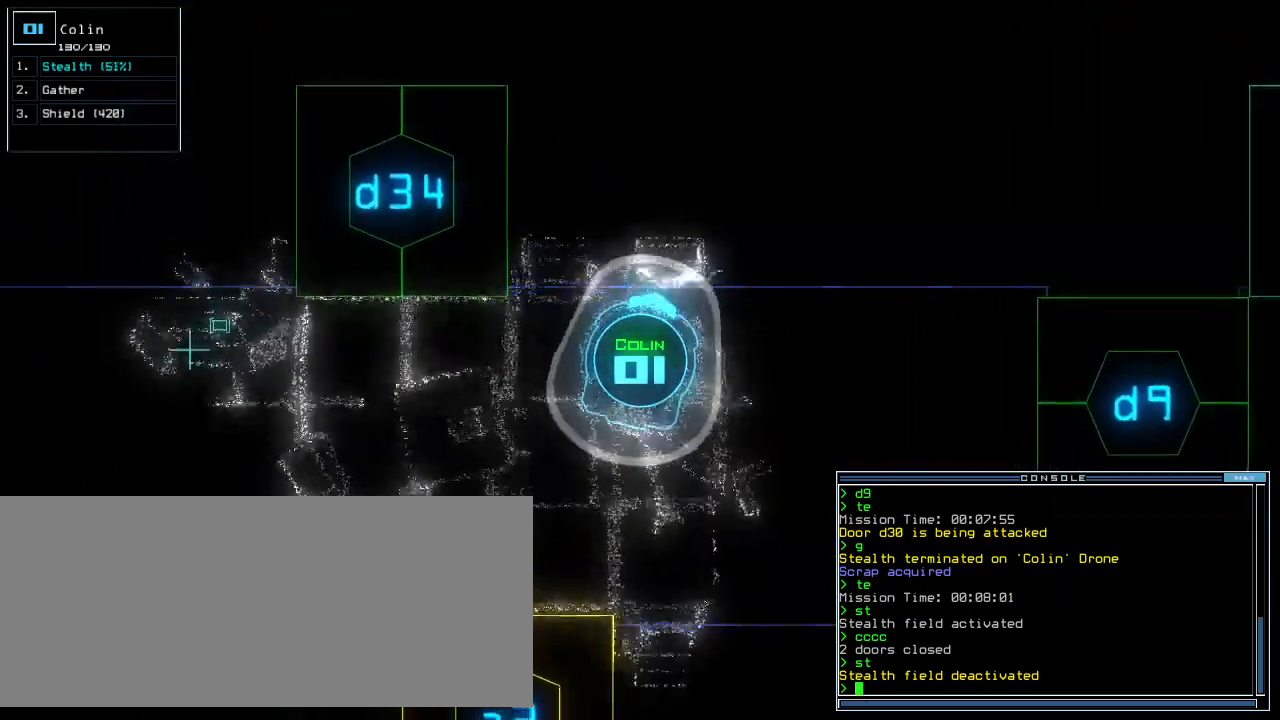
{"keys": ["down", "right"], "events": [[260, "right", "up"], [500, "right", "down"]]}
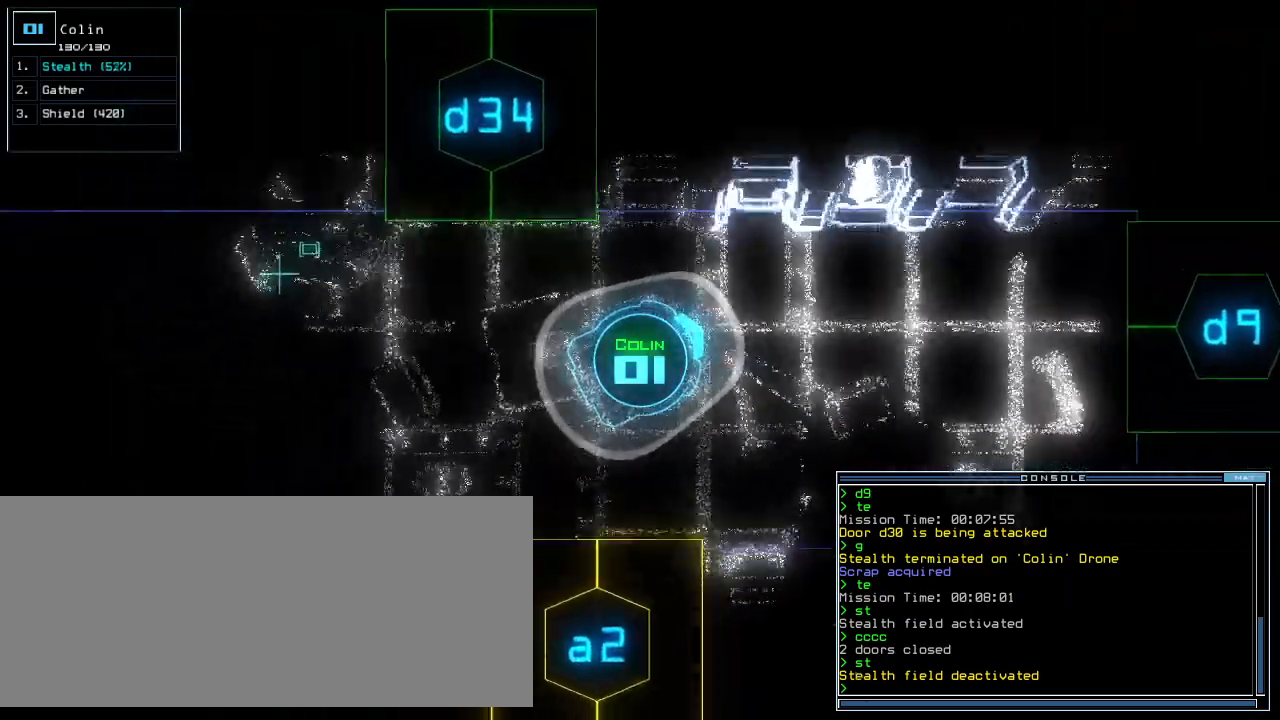
{"keys": ["down"], "events": [[120, "right", "up"]]}
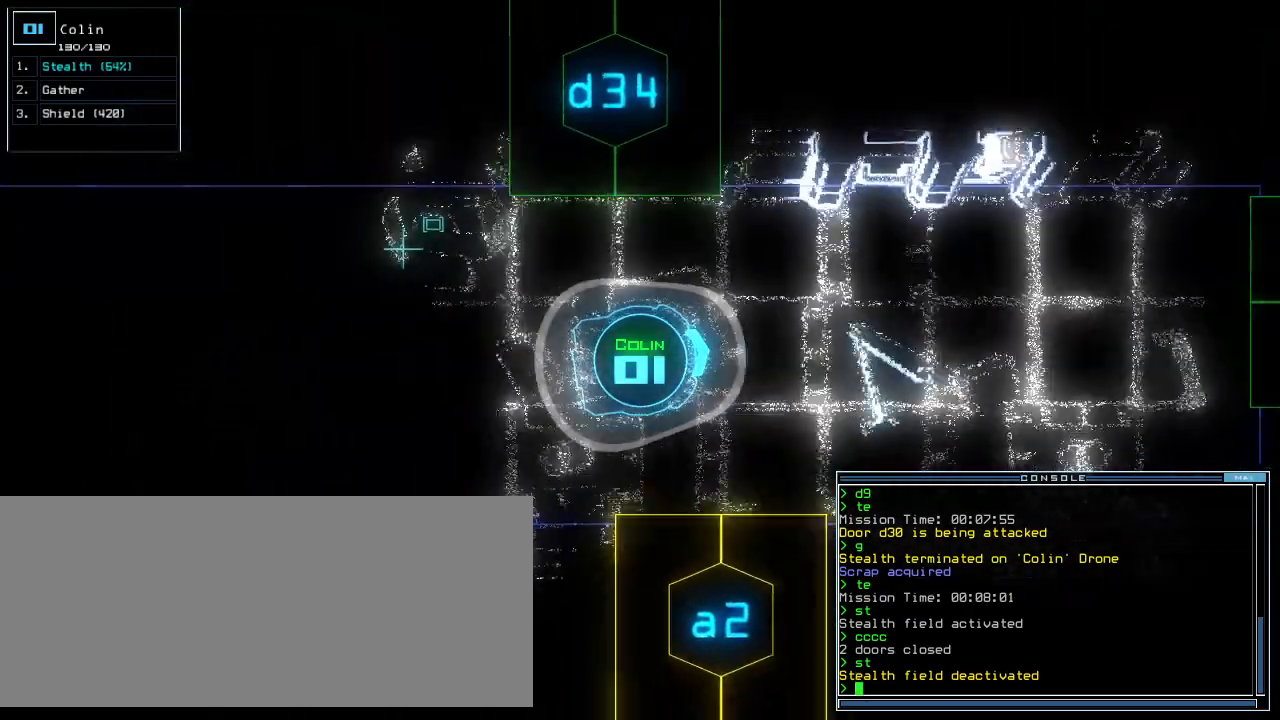
{"keys": ["down"], "events": [[140, "right", "down"], [180, "right", "up"], [460, "right", "down"], [480, "right", "up"]]}
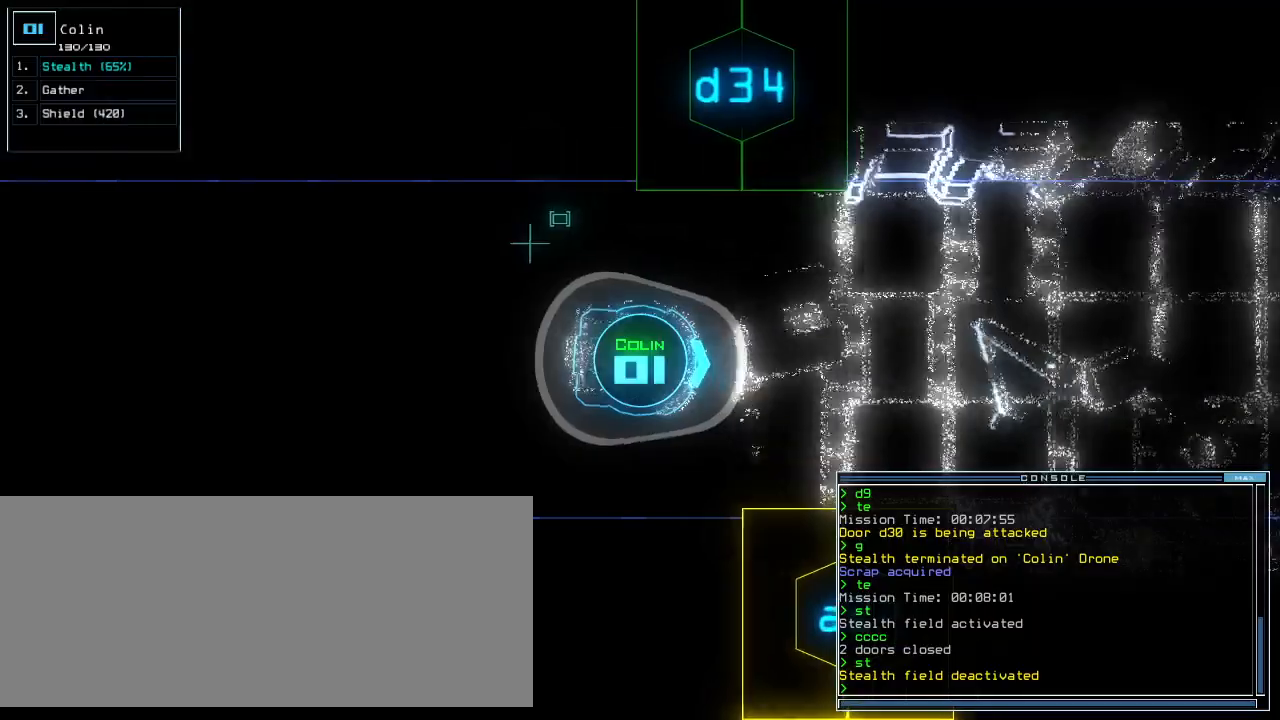
{"keys": ["down"], "events": [[340, "d", "down"], [340, "left", "down"], [400, "d", "up"], [400, "left", "up"]]}
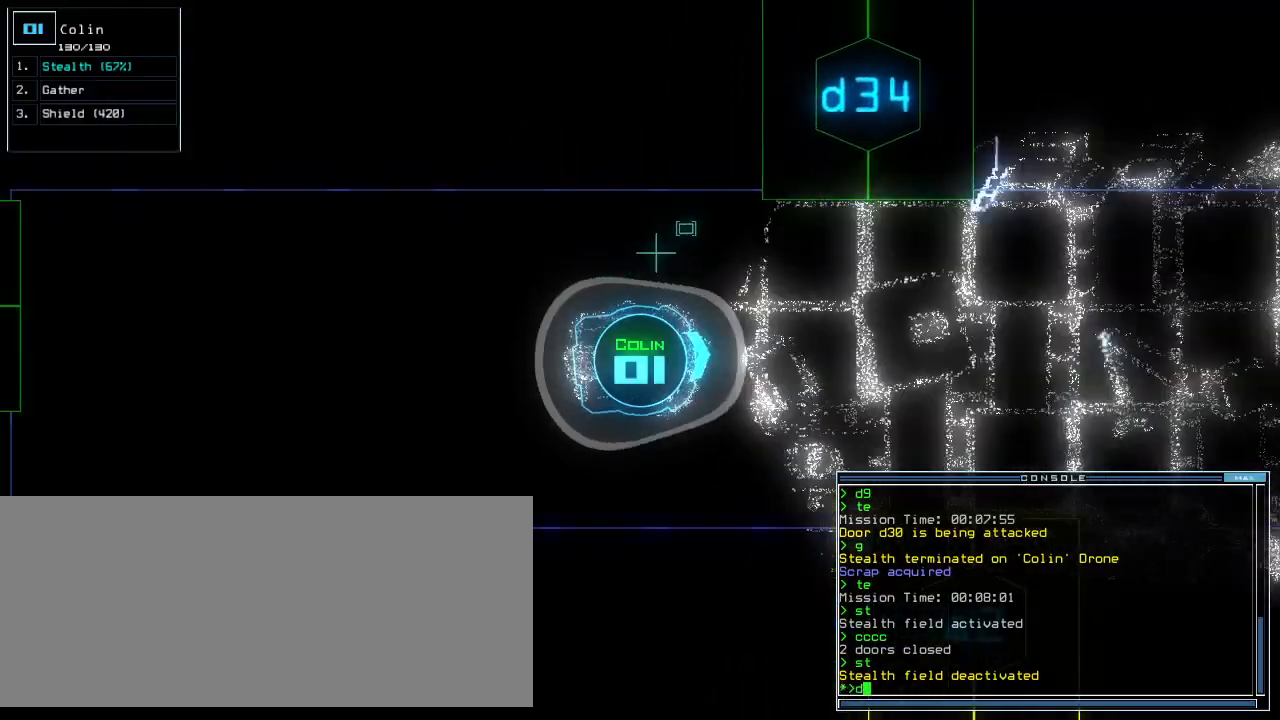
{"keys": ["down"], "events": [[80, "3", "down"], [140, "3", "up"], [260, "4", "down"], [320, "4", "up"]]}
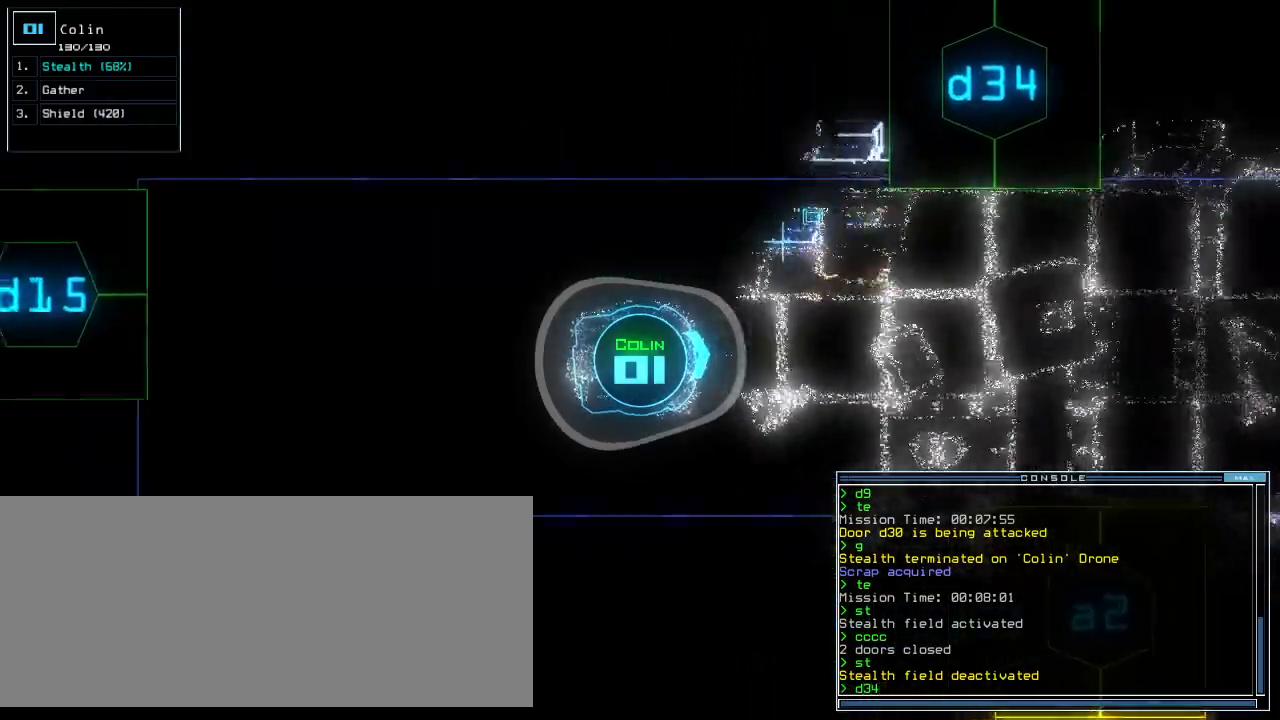
{"keys": ["down"], "events": [[20, "right", "down"], [120, "right", "up"], [360, "left", "down"], [420, "left", "up"]]}
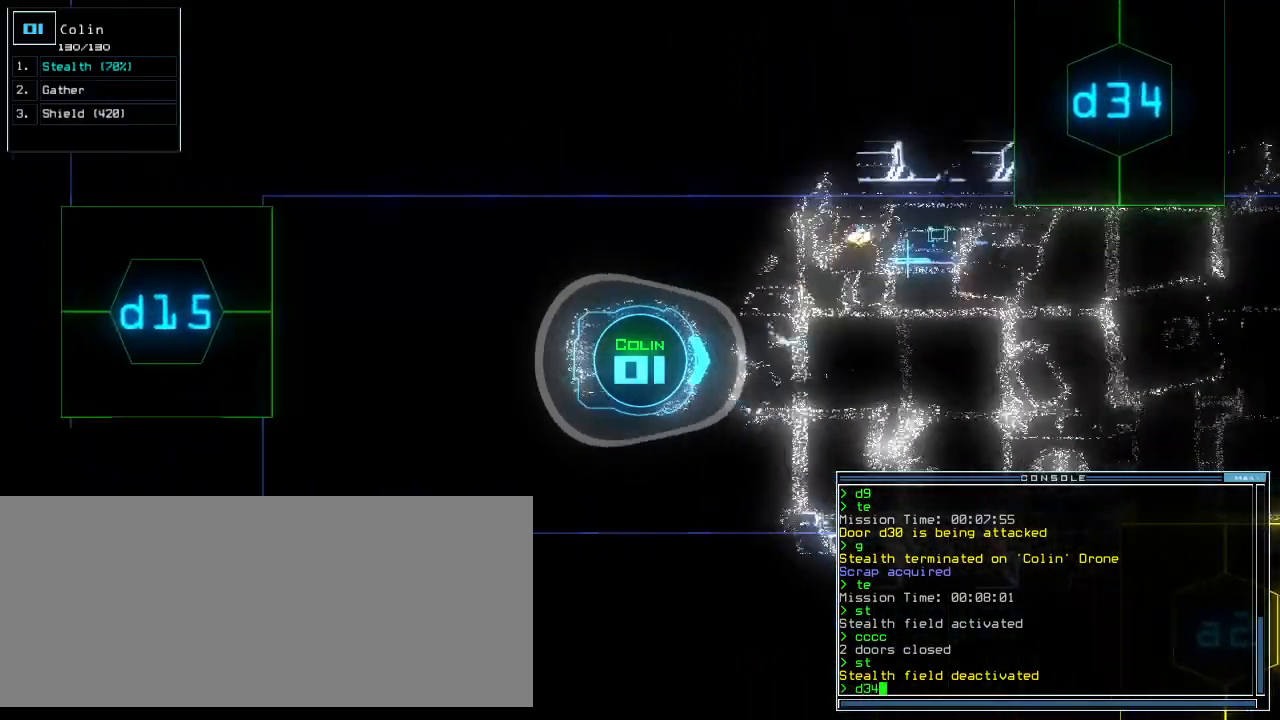
{"keys": ["down"], "events": [[380, "return", "down"], [460, "return", "up"]]}
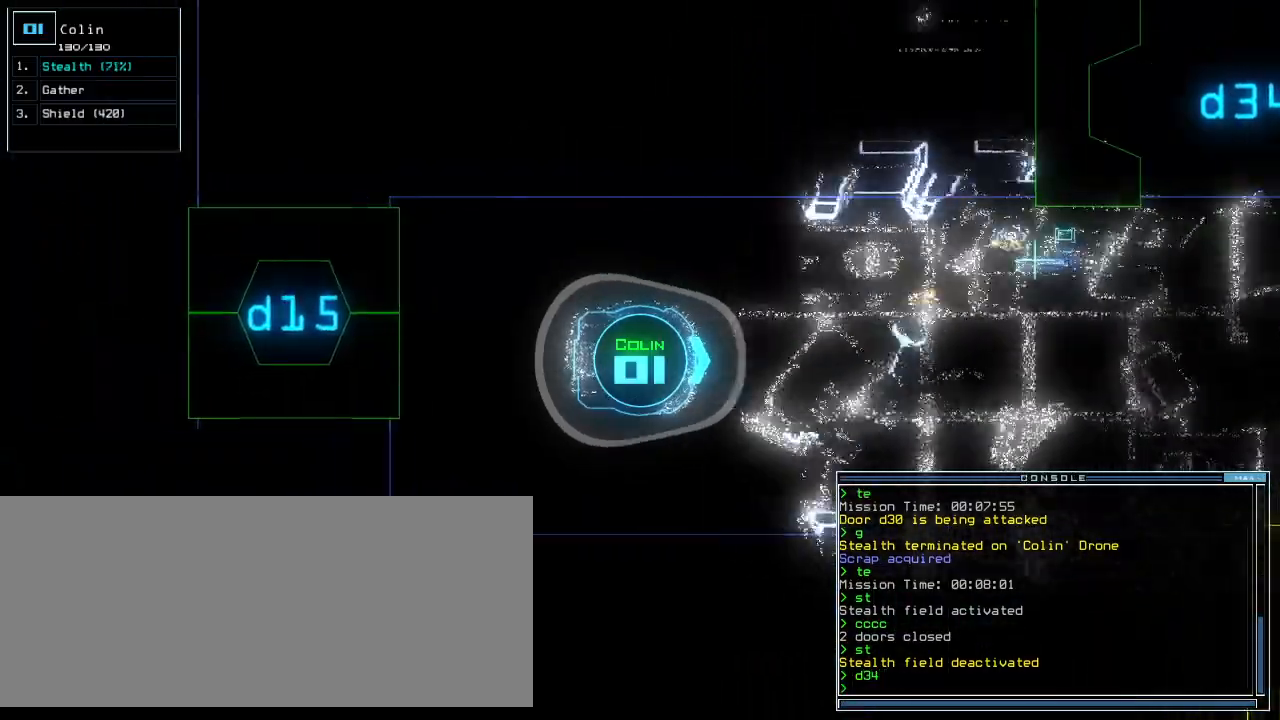
{"keys": ["down"], "events": []}
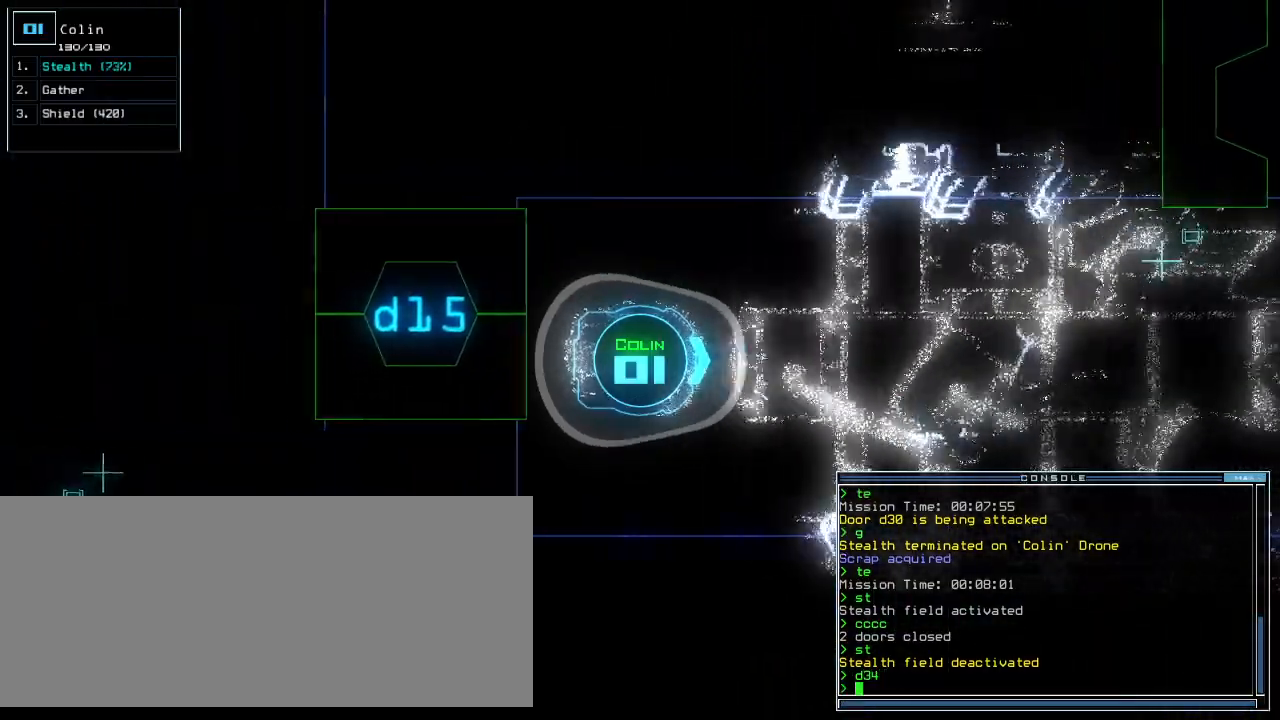
{"keys": ["semicolon"], "events": [[160, "down", "up"], [160, "s", "down"], [200, "s", "up"], [240, "t", "down"], [320, "e", "down"], [340, "t", "up"], [380, "e", "up"], [460, "semicolon", "down"]]}
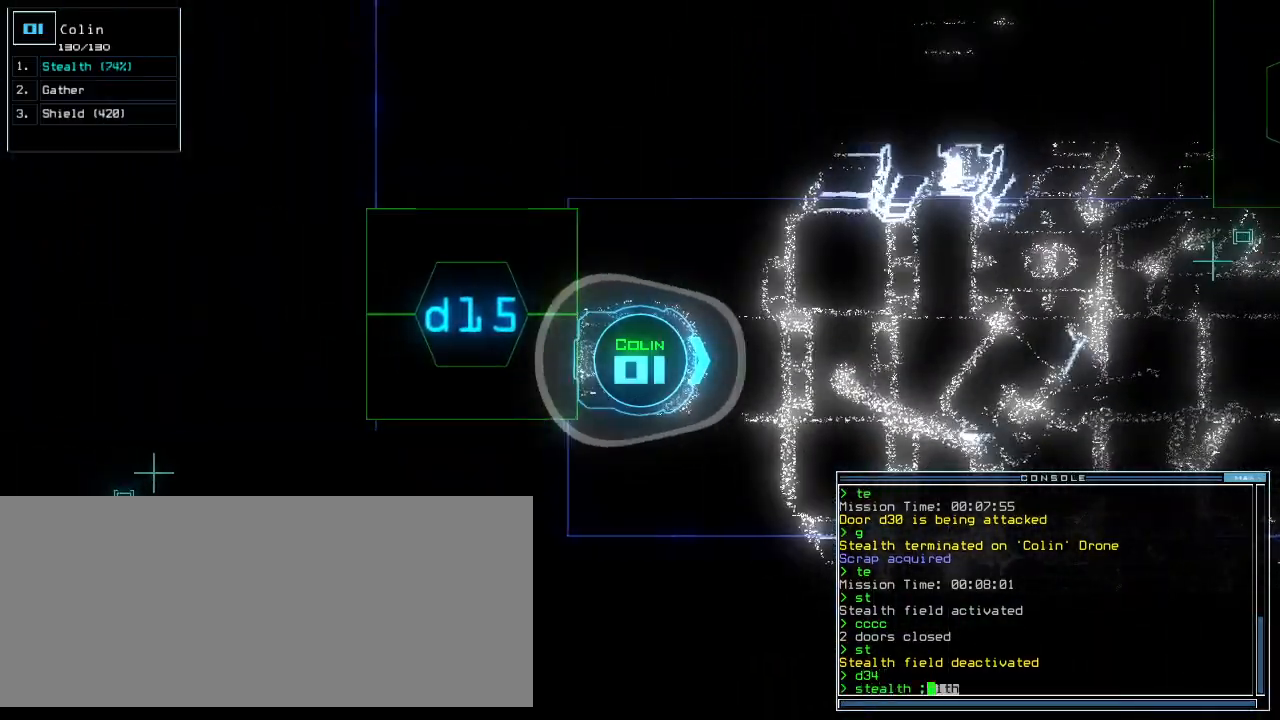
{"keys": [], "events": [[20, "semicolon", "up"], [280, "c", "down"], [340, "c", "up"], [380, "c", "down"], [460, "c", "up"]]}
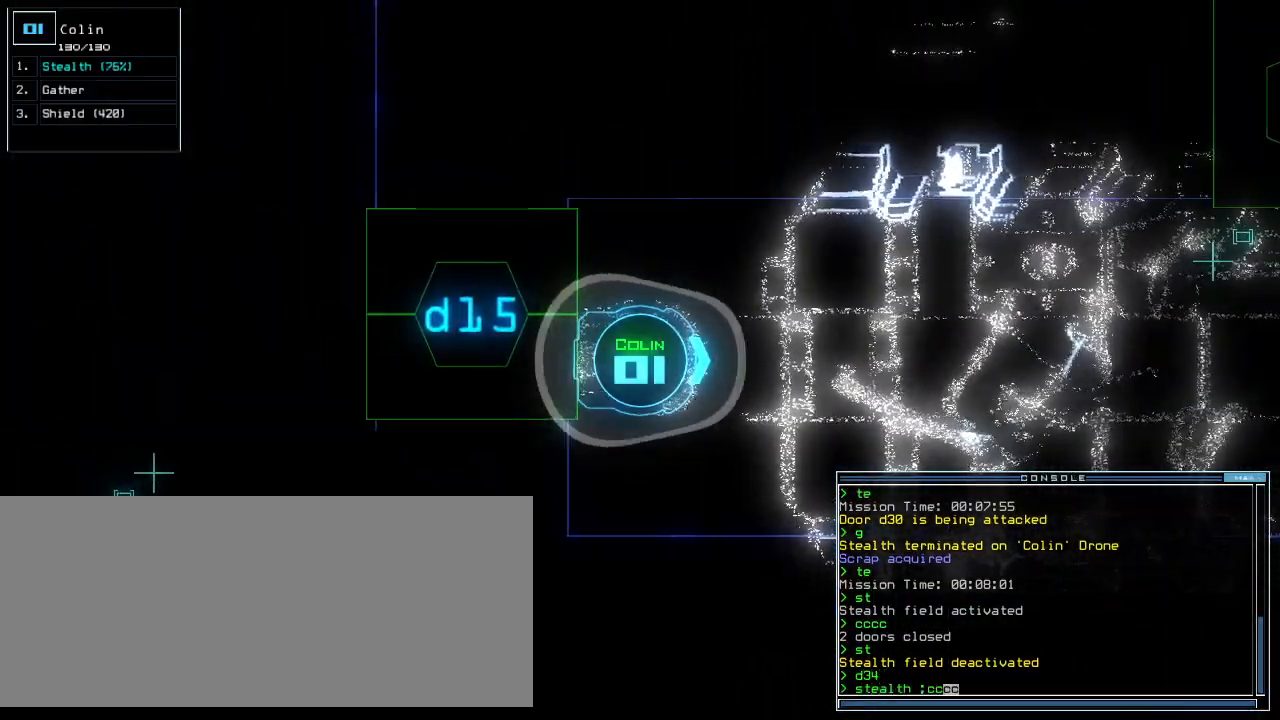
{"keys": [], "events": []}
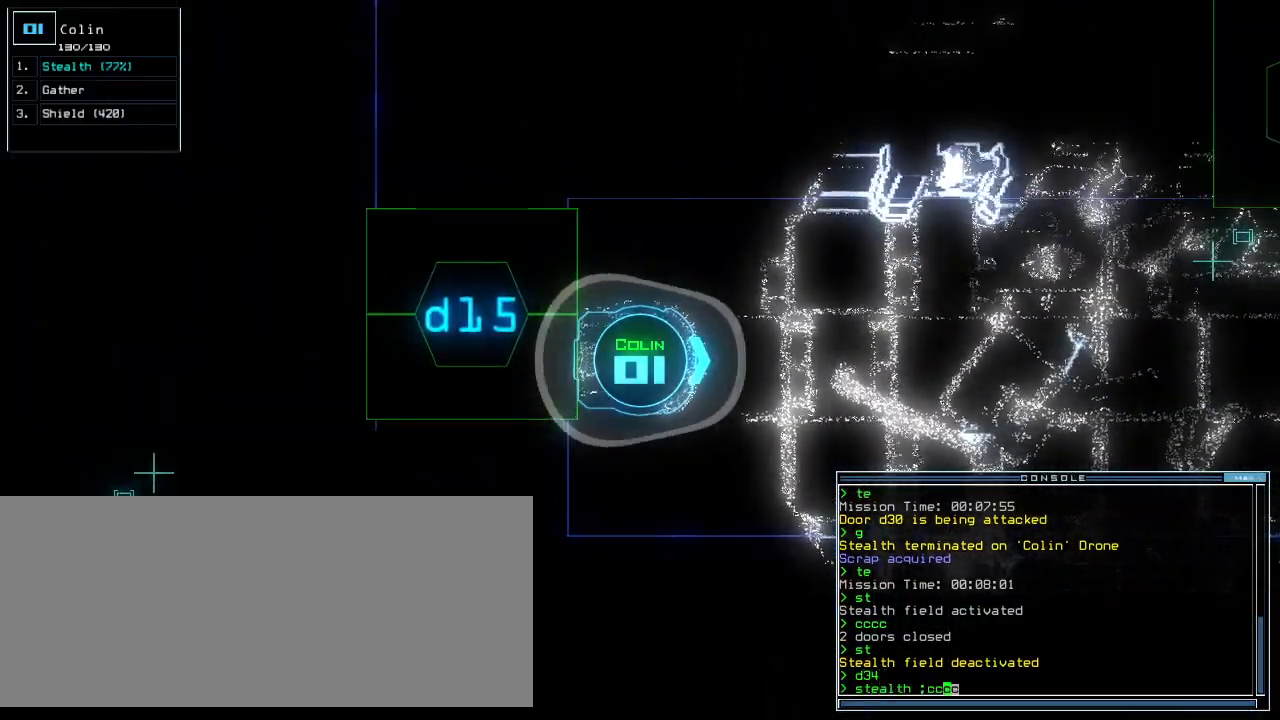
{"keys": [], "events": []}
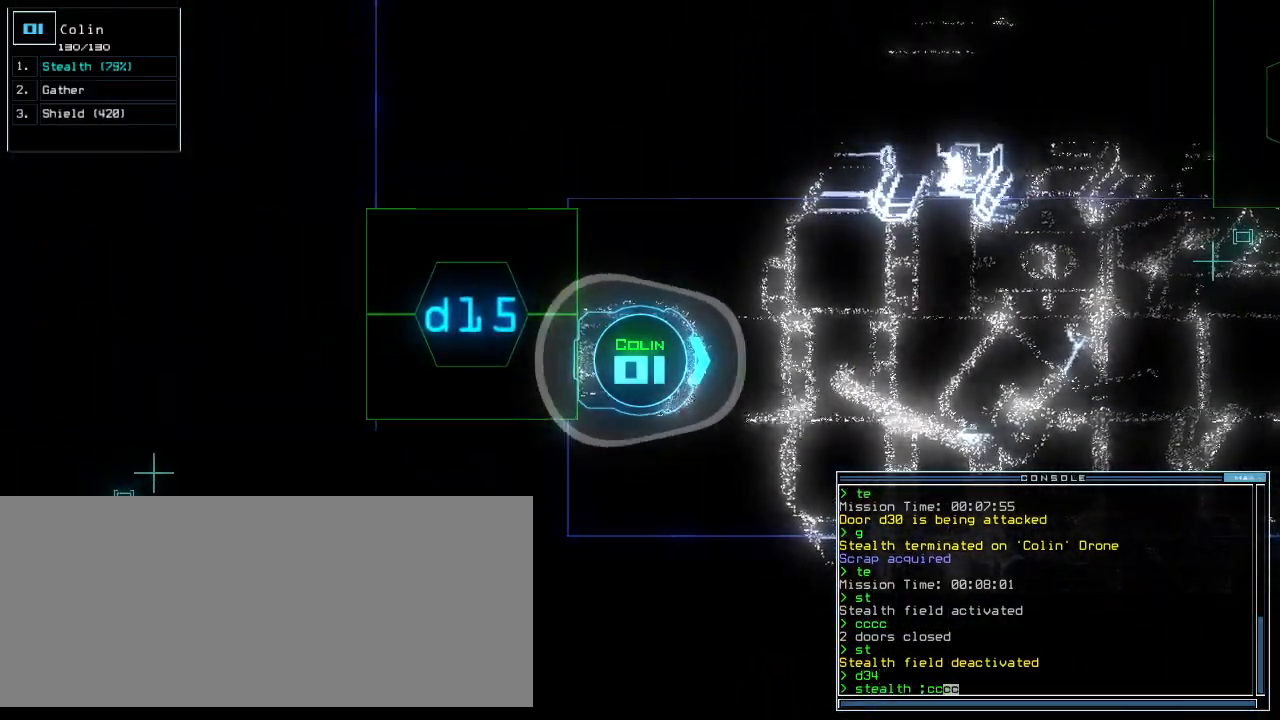
{"keys": [], "events": []}
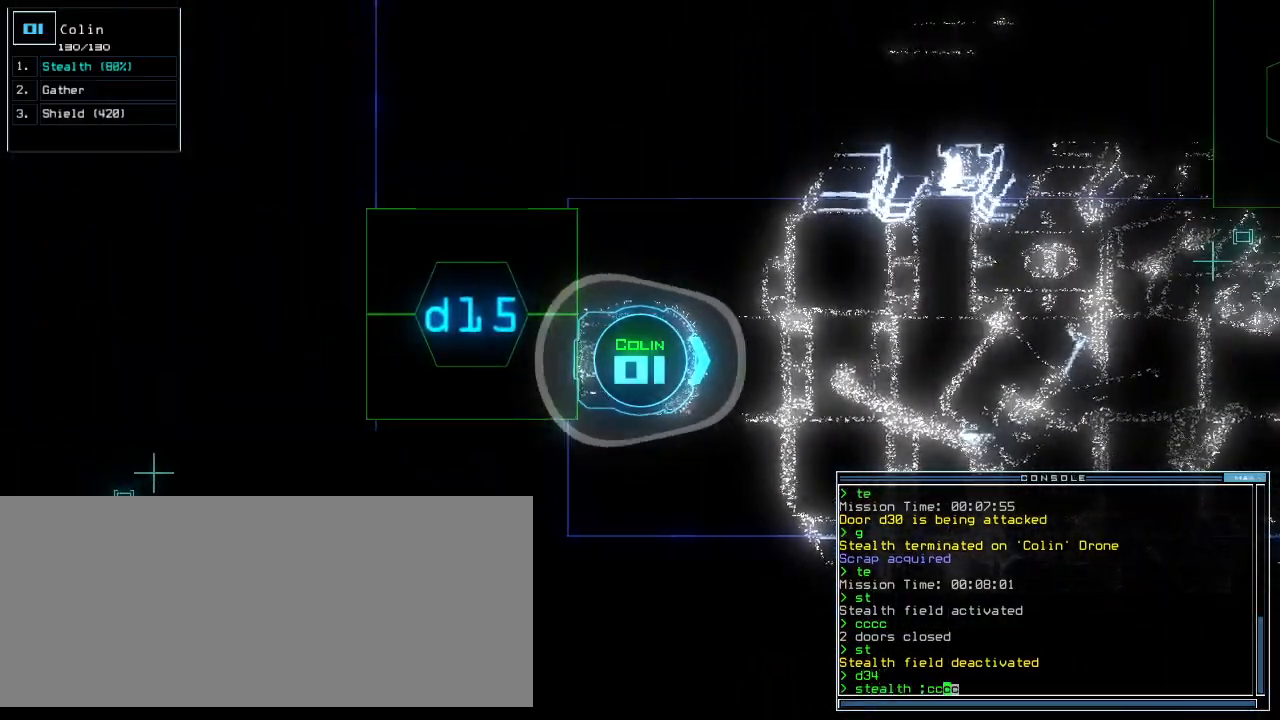
{"keys": [], "events": []}